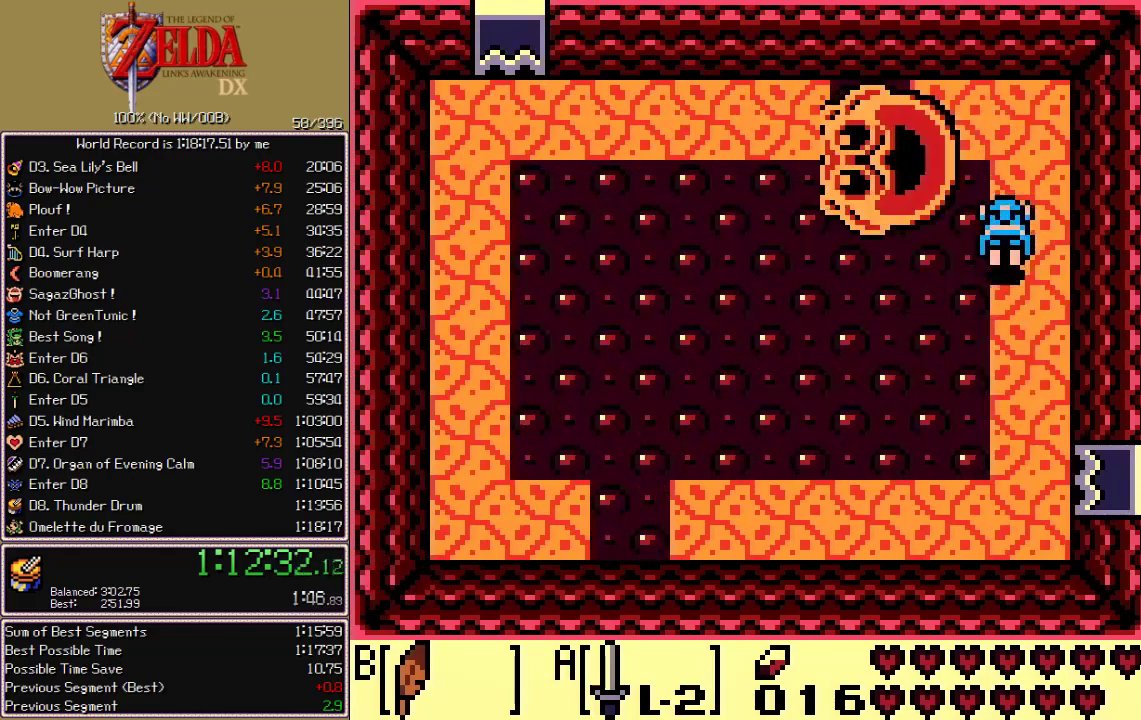
Gameplay with a controller; each line is a JSON object with the inputs held at the frame after it. "events" lists button and stick changes between this image and that frame as [ms after this image, input, new state], when the widget could be followed in between. Not read: CIRCLE CROSS L3 R3 X.
{"buttons": ["DPAD_LEFT"], "events": [[67, "B", "up"], [117, "DPAD_LEFT", "down"], [233, "DPAD_UP", "up"], [283, "DPAD_LEFT", "up"], [383, "DPAD_LEFT", "down"]]}
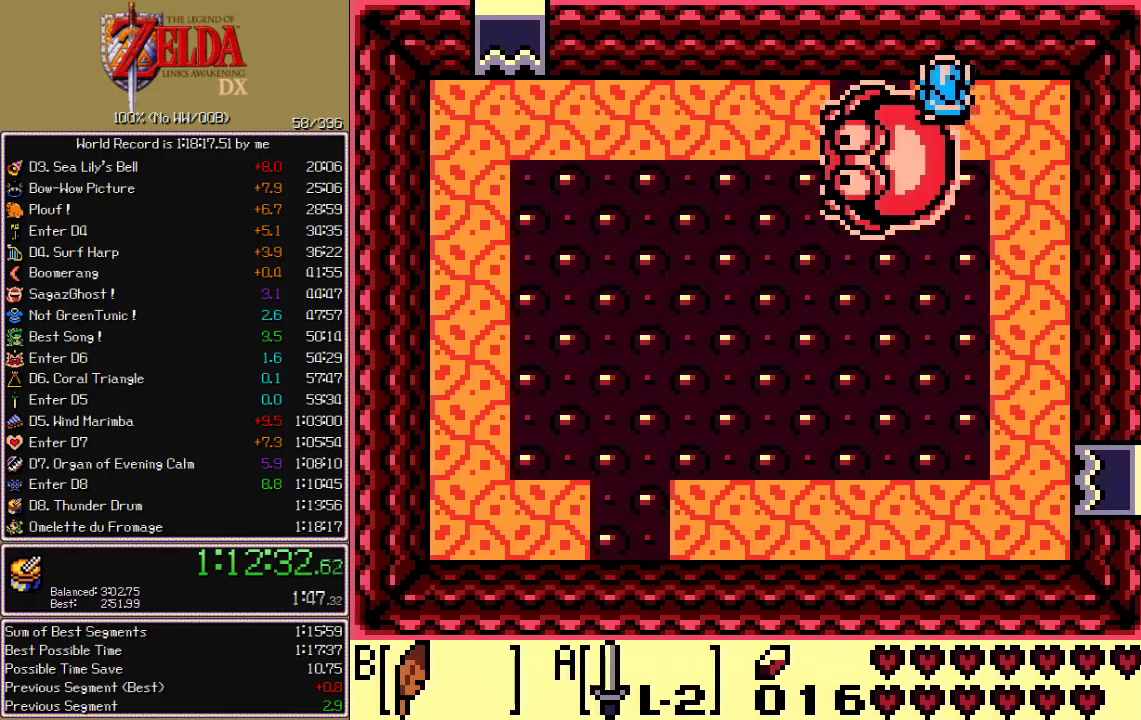
{"buttons": ["DPAD_LEFT"], "events": [[17, "B", "down"], [117, "B", "up"]]}
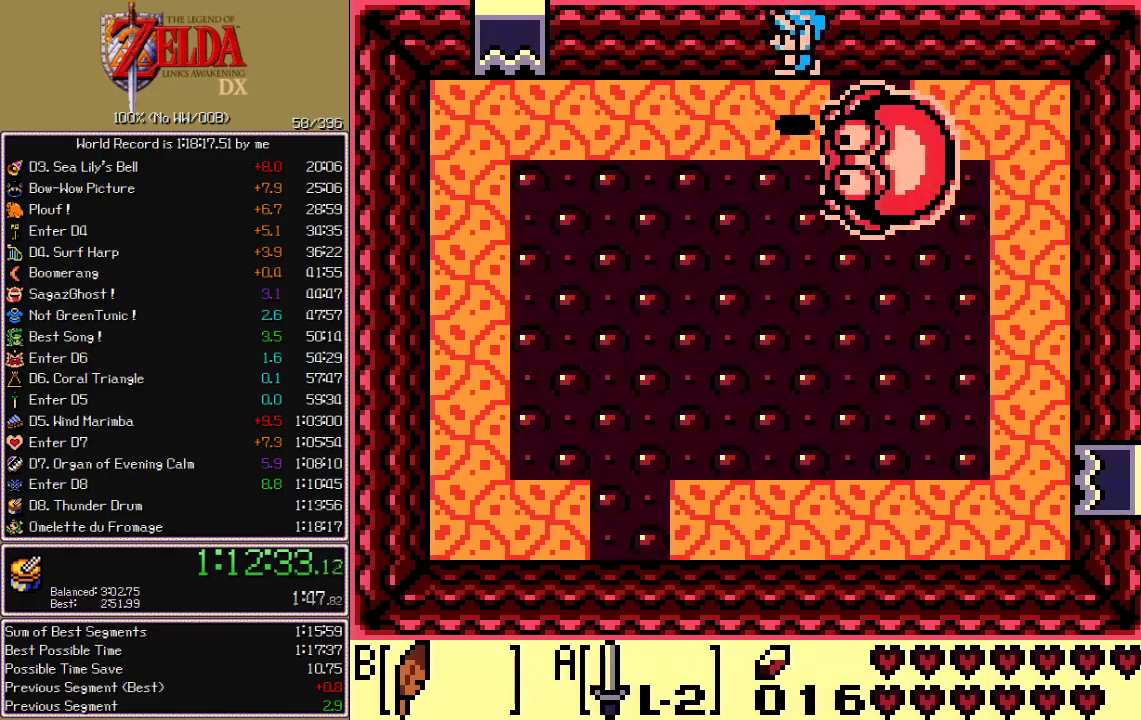
{"buttons": ["DPAD_UP", "DPAD_LEFT"], "events": [[200, "B", "down"], [233, "DPAD_UP", "down"], [250, "DPAD_LEFT", "up"], [267, "B", "up"], [333, "A", "down"], [383, "A", "up"], [483, "DPAD_LEFT", "down"]]}
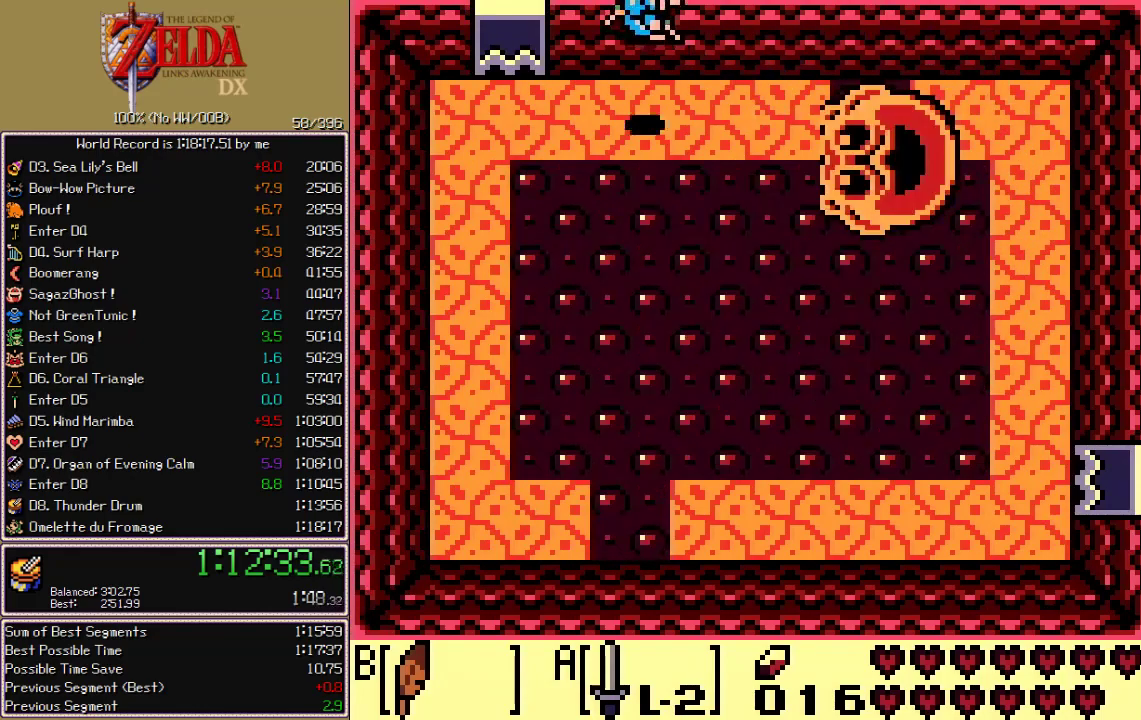
{"buttons": ["DPAD_UP", "DPAD_LEFT"], "events": []}
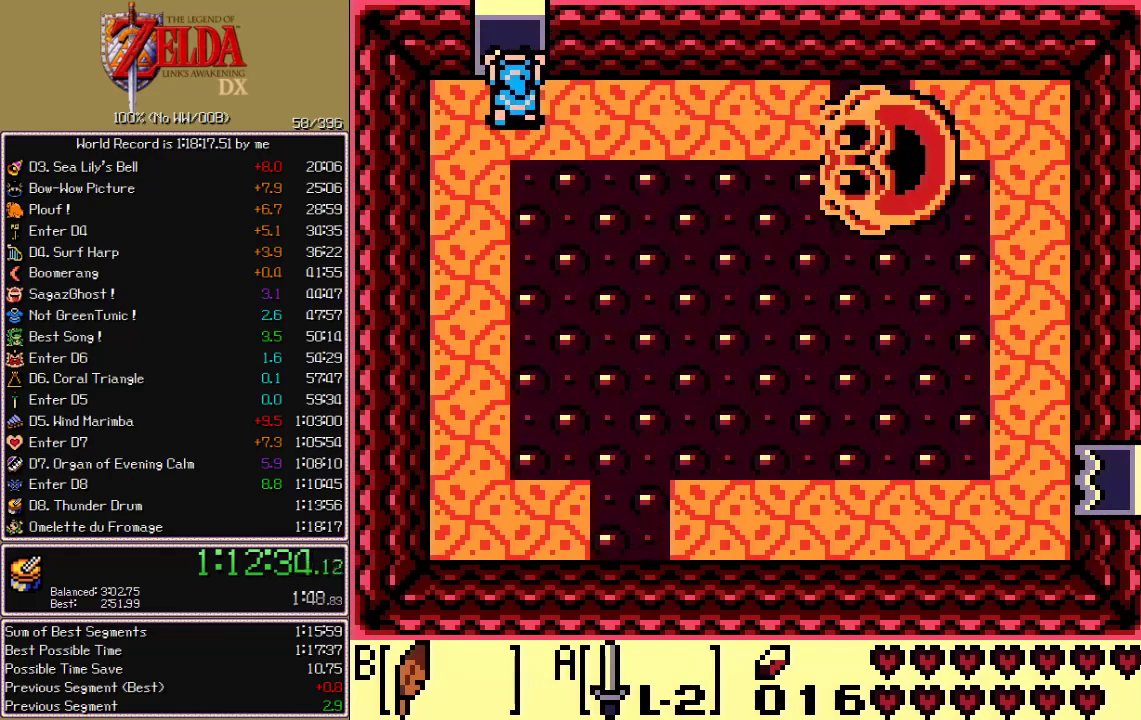
{"buttons": ["A"], "events": [[83, "DPAD_LEFT", "up"], [100, "DPAD_UP", "up"], [183, "A", "down"], [233, "A", "up"], [283, "A", "down"], [333, "A", "up"], [483, "A", "down"]]}
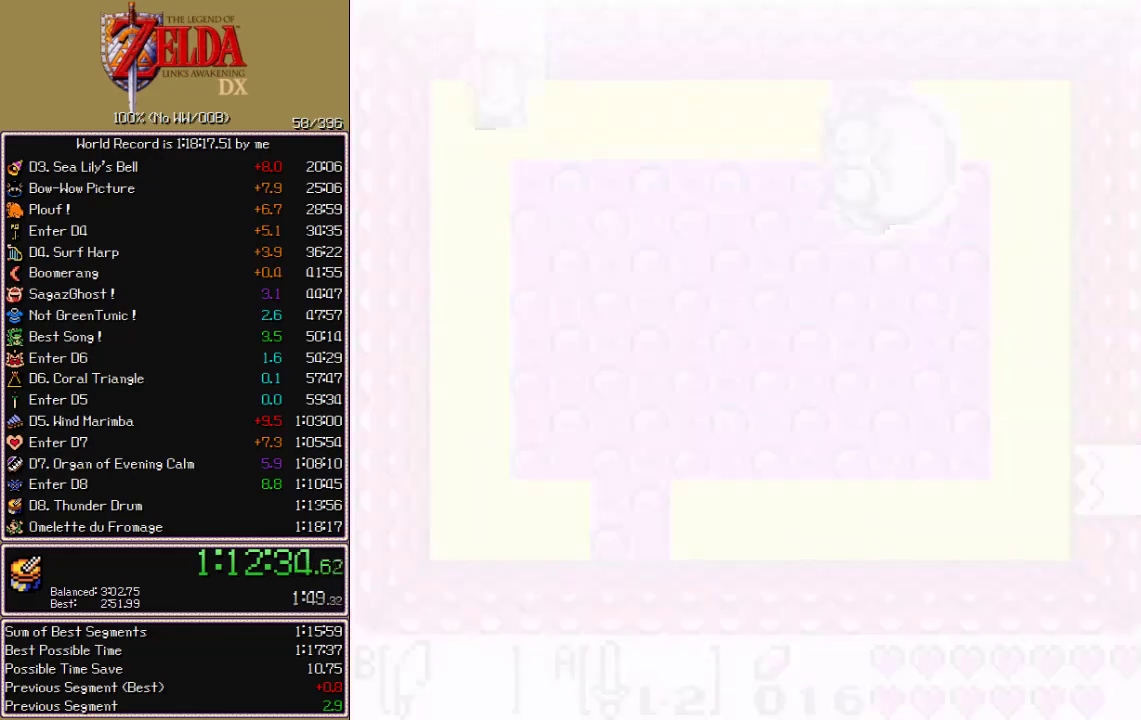
{"buttons": [], "events": [[33, "A", "up"], [83, "A", "down"], [133, "A", "up"]]}
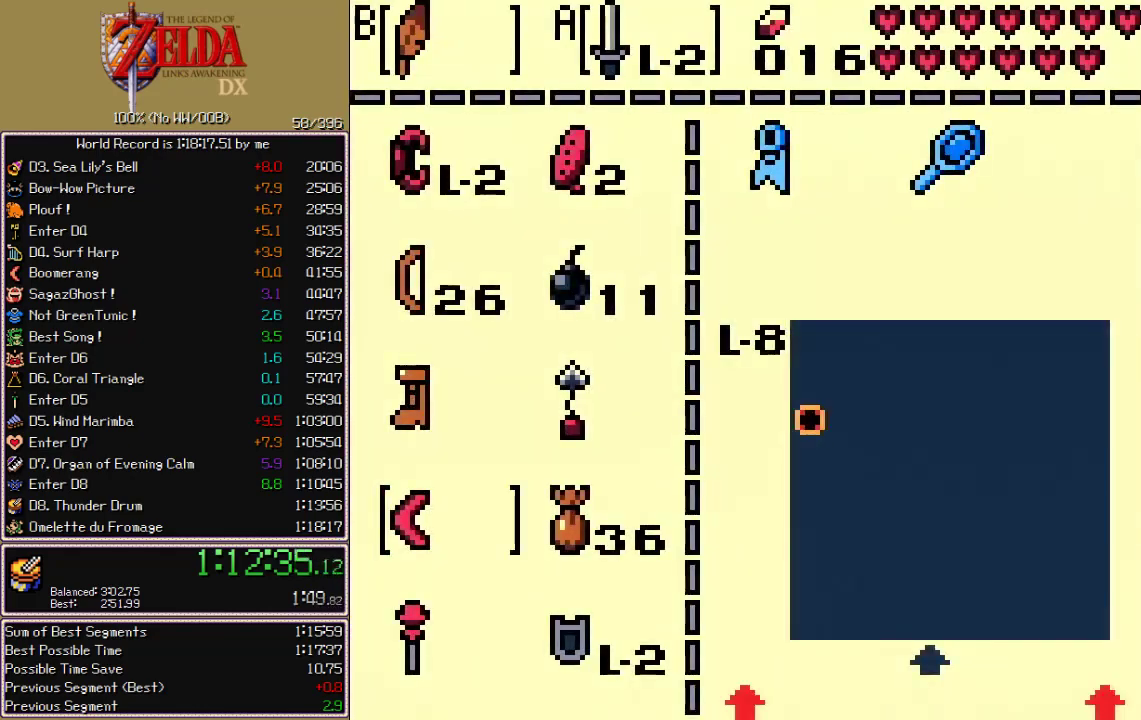
{"buttons": [], "events": [[233, "DPAD_UP", "down"], [267, "A", "down"], [283, "DPAD_UP", "up"], [300, "START", "down"], [350, "A", "up"], [383, "START", "up"]]}
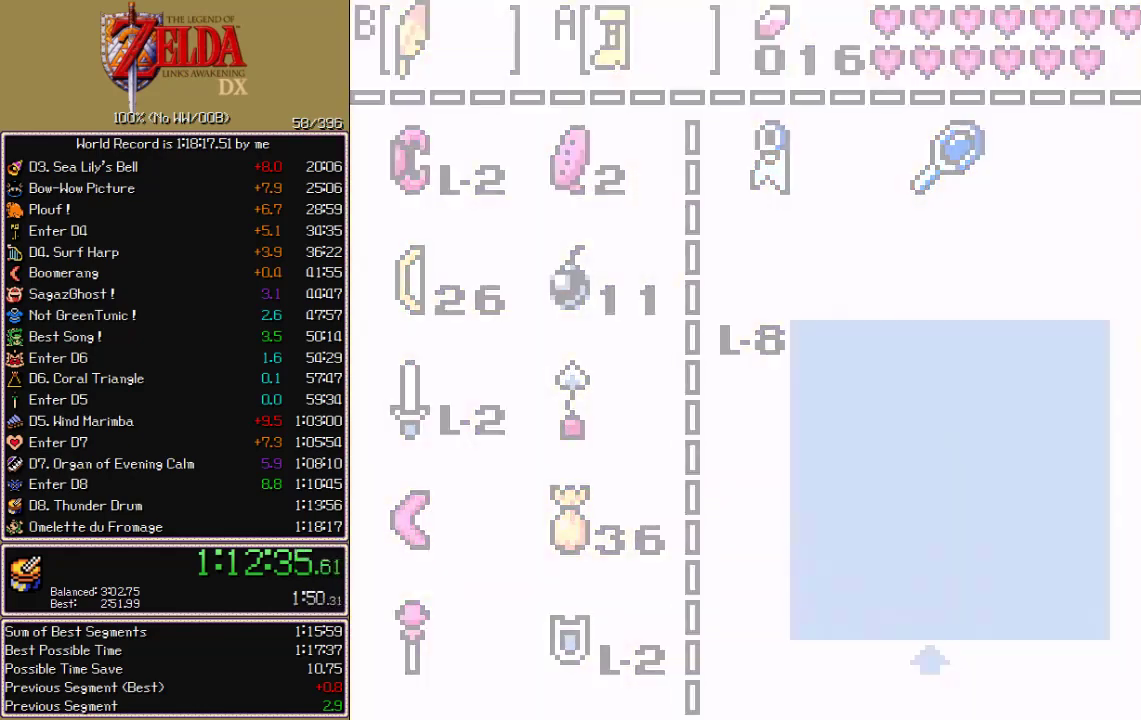
{"buttons": [], "events": []}
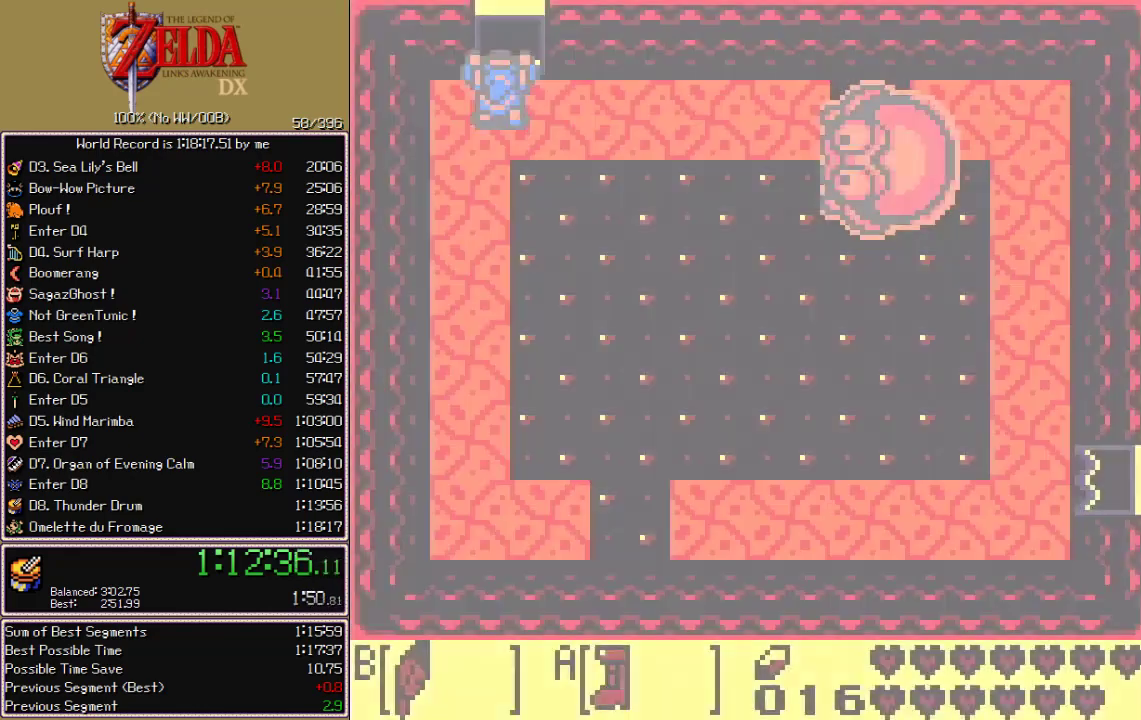
{"buttons": [], "events": [[133, "DPAD_LEFT", "down"], [150, "DPAD_UP", "down"], [267, "DPAD_LEFT", "up"], [267, "DPAD_UP", "up"], [433, "DPAD_RIGHT", "down"], [483, "DPAD_RIGHT", "up"]]}
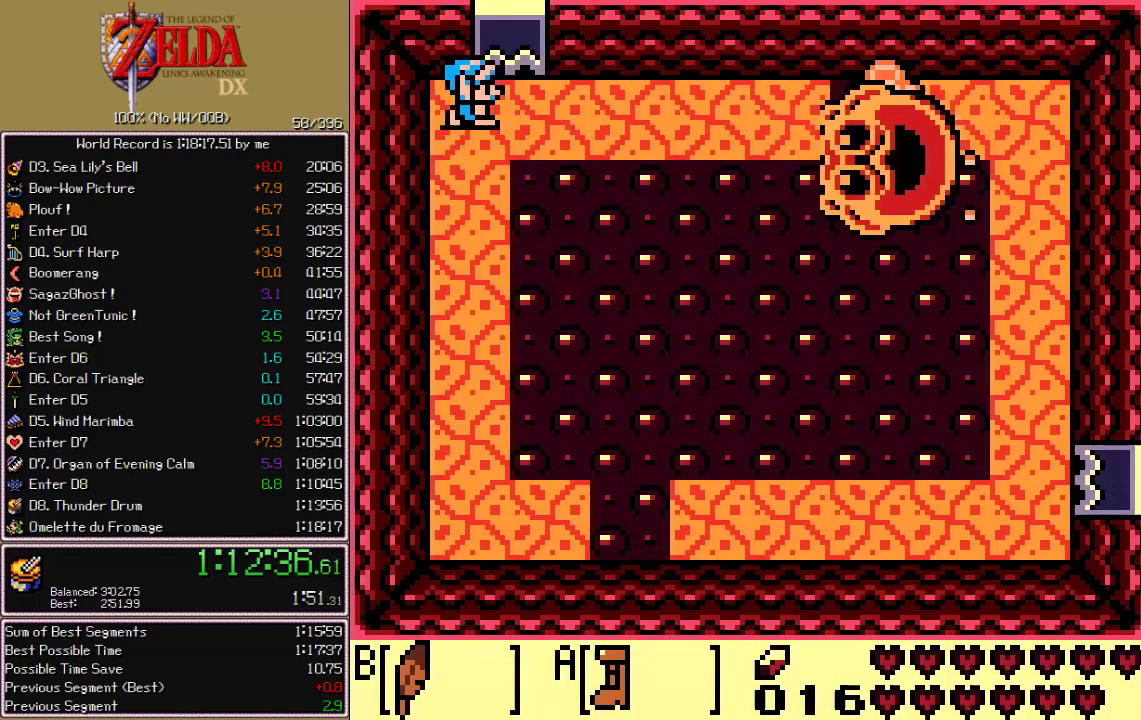
{"buttons": [], "events": [[283, "DPAD_UP", "down"], [333, "DPAD_UP", "up"]]}
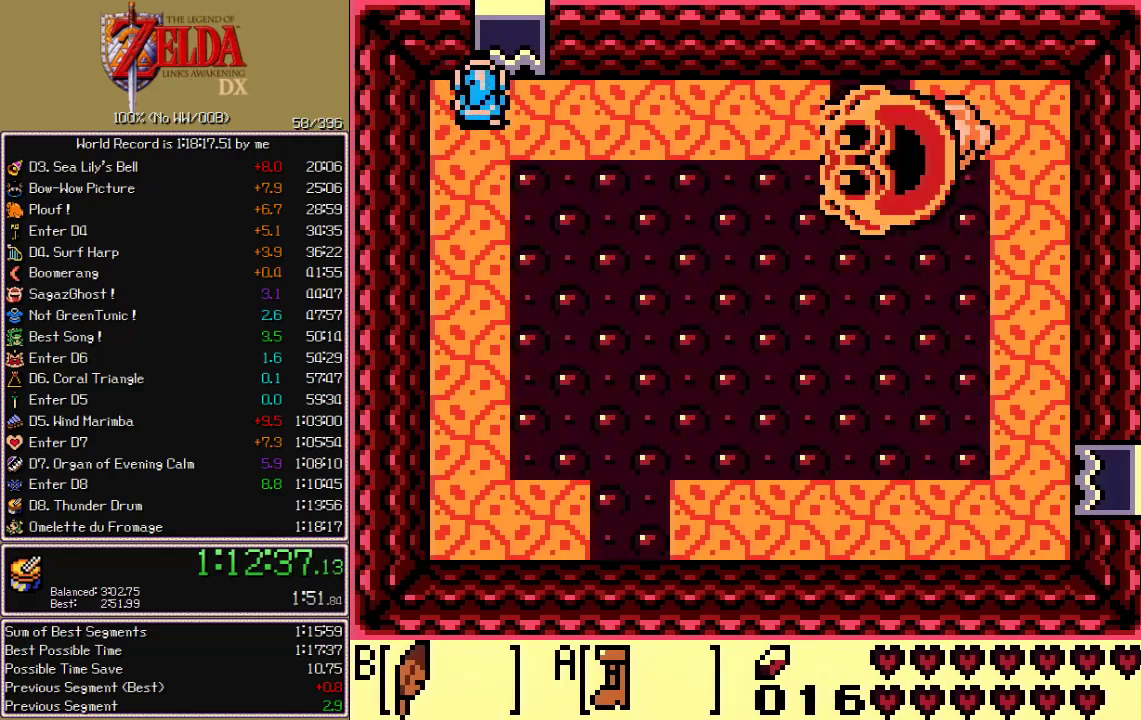
{"buttons": ["DPAD_UP"], "events": [[233, "DPAD_UP", "down"]]}
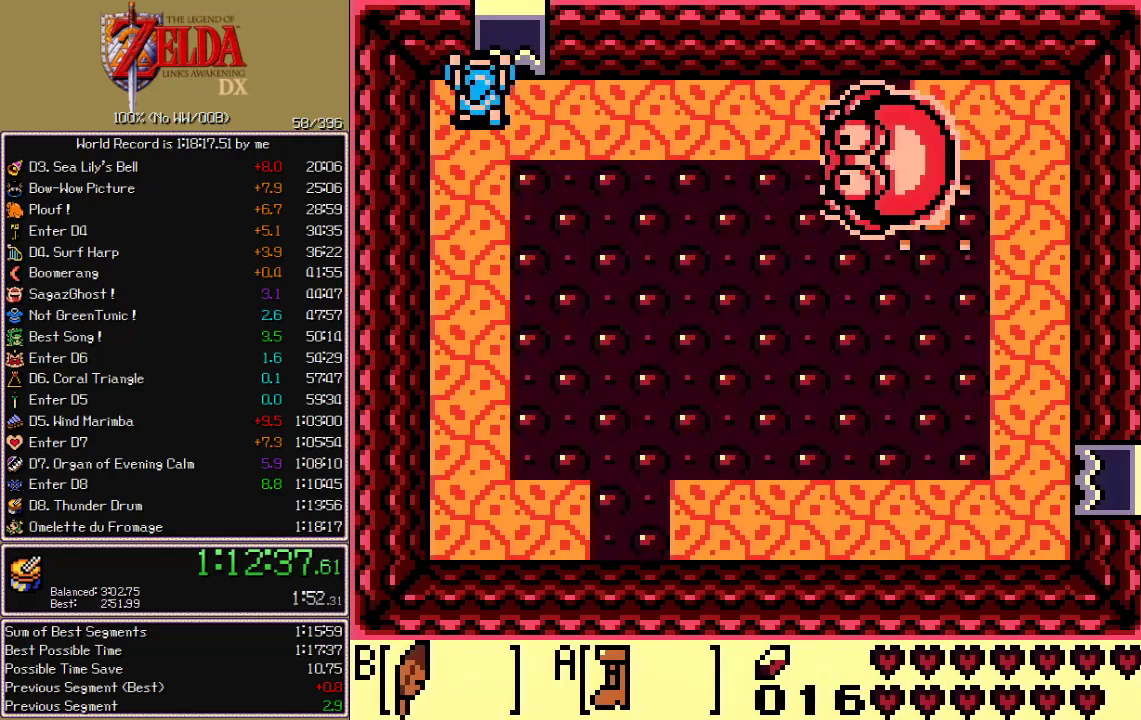
{"buttons": ["DPAD_UP"], "events": []}
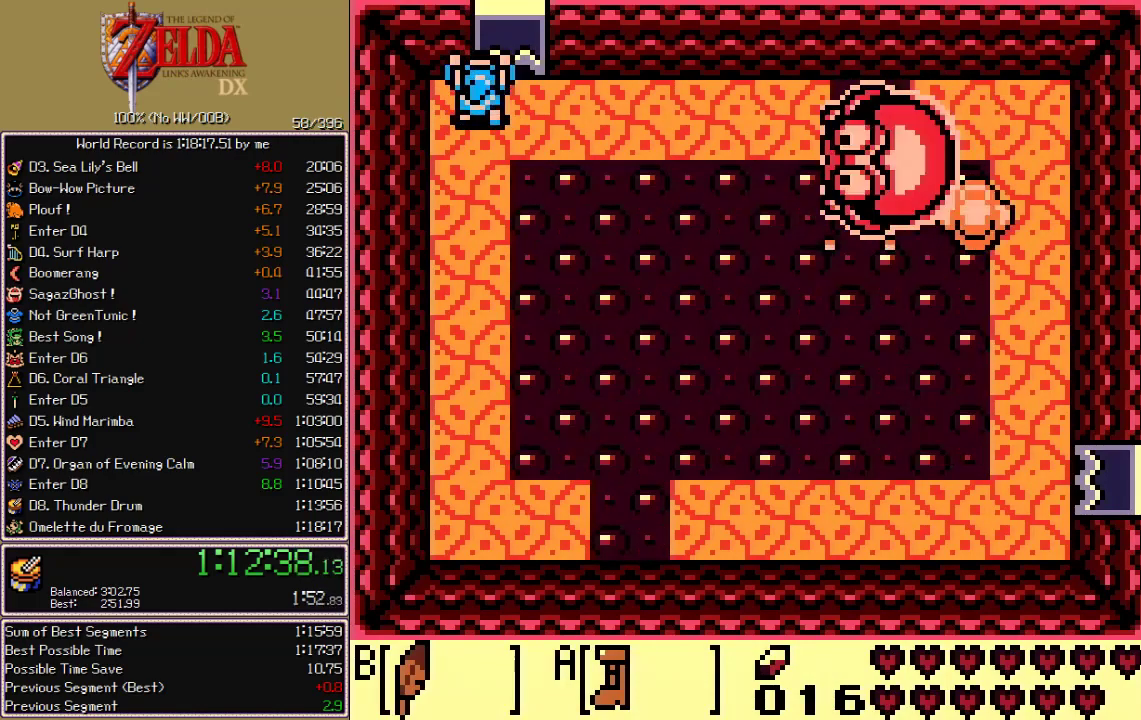
{"buttons": ["DPAD_UP"], "events": []}
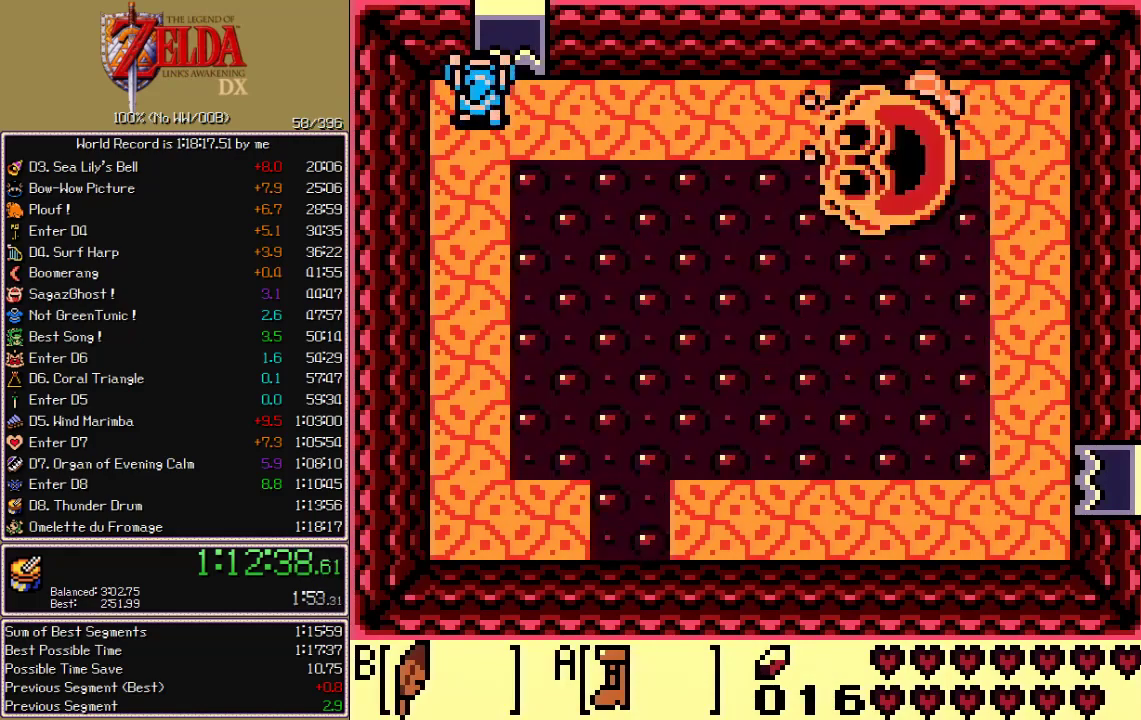
{"buttons": ["DPAD_UP"], "events": []}
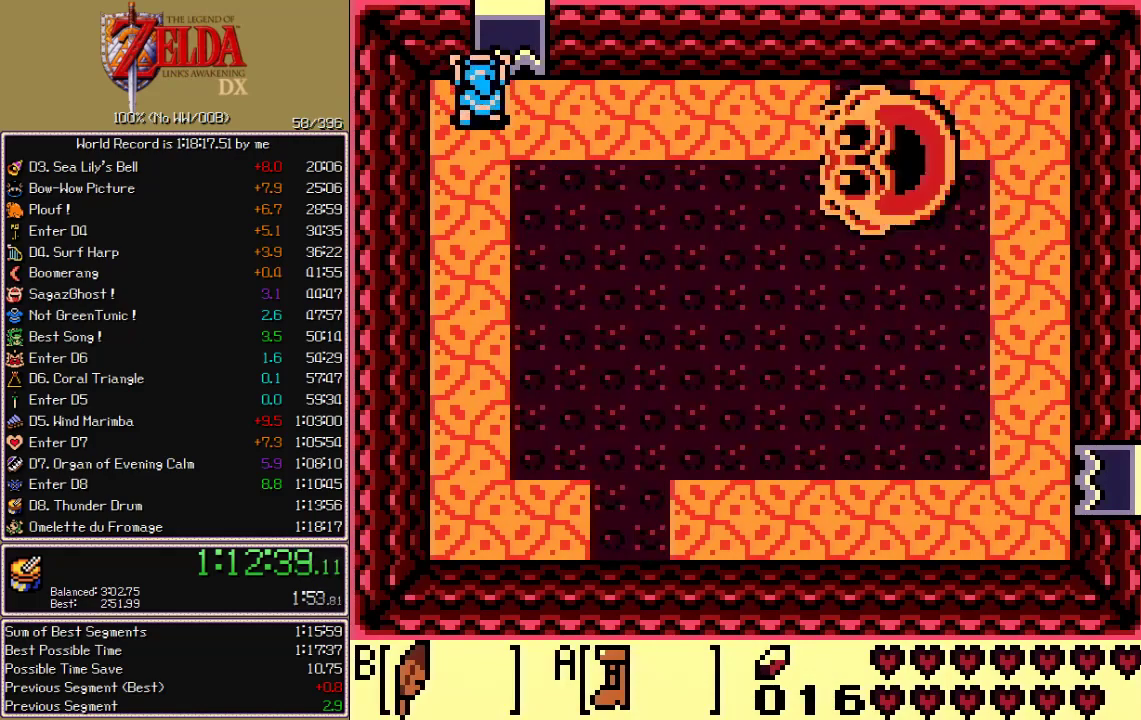
{"buttons": ["A", "DPAD_UP"], "events": [[50, "A", "down"]]}
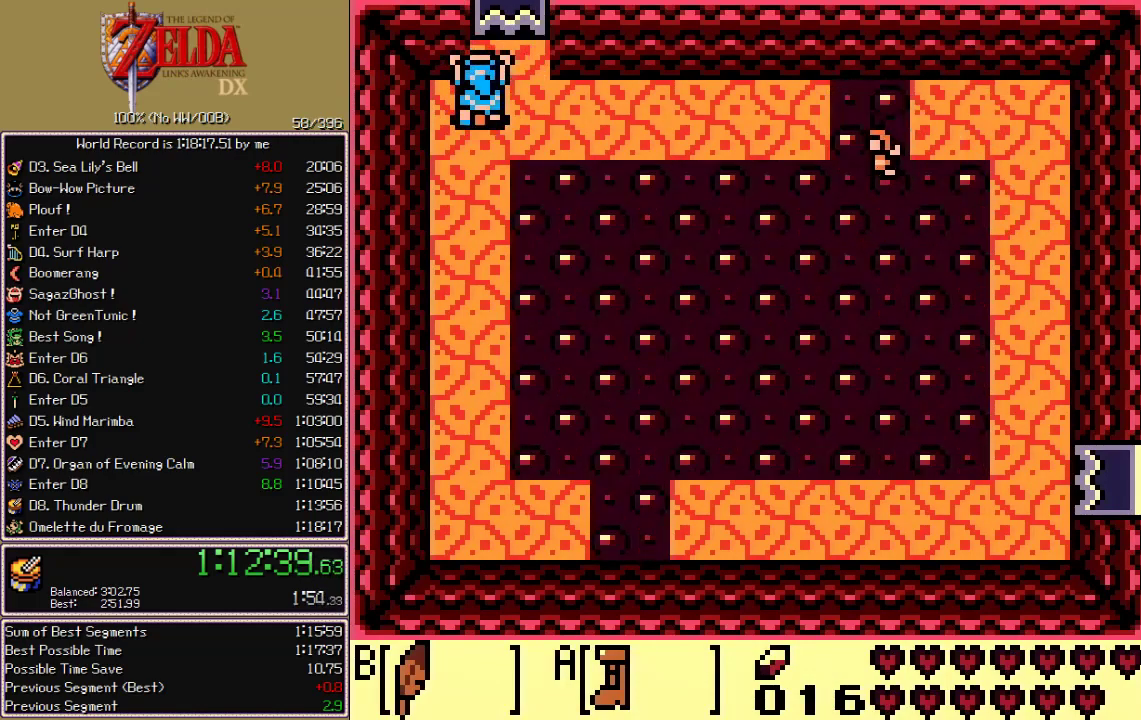
{"buttons": ["A", "DPAD_UP"], "events": []}
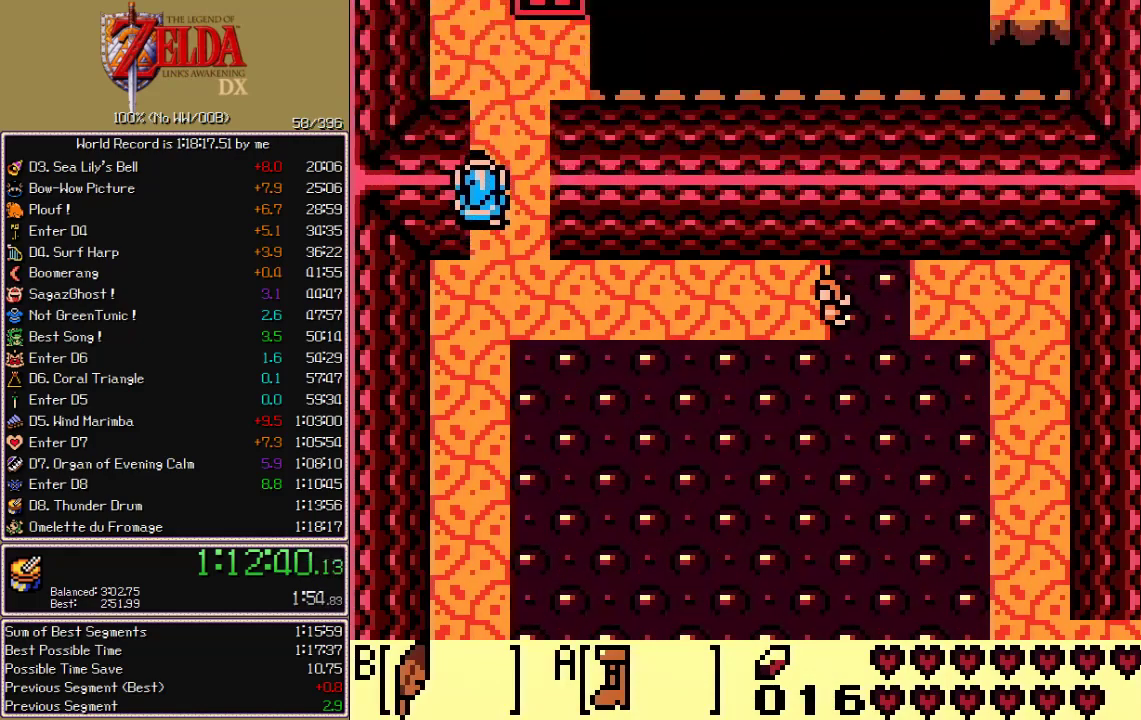
{"buttons": ["DPAD_UP"], "events": [[183, "A", "up"]]}
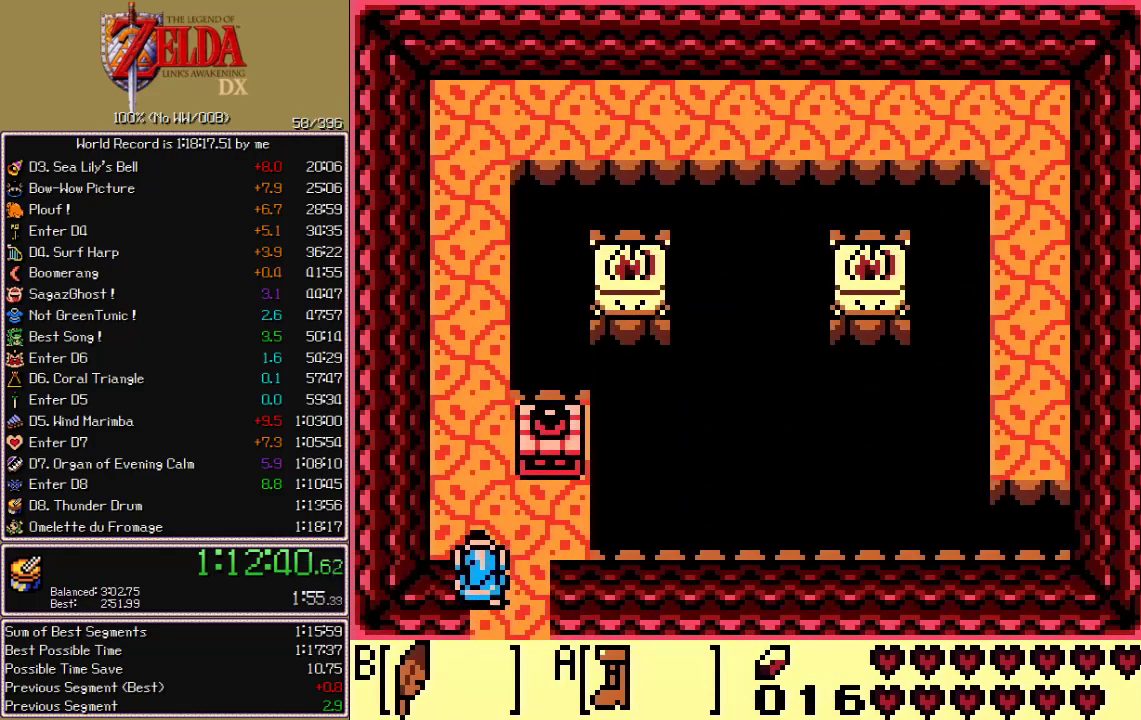
{"buttons": ["DPAD_RIGHT"], "events": [[483, "DPAD_RIGHT", "down"], [483, "DPAD_UP", "up"]]}
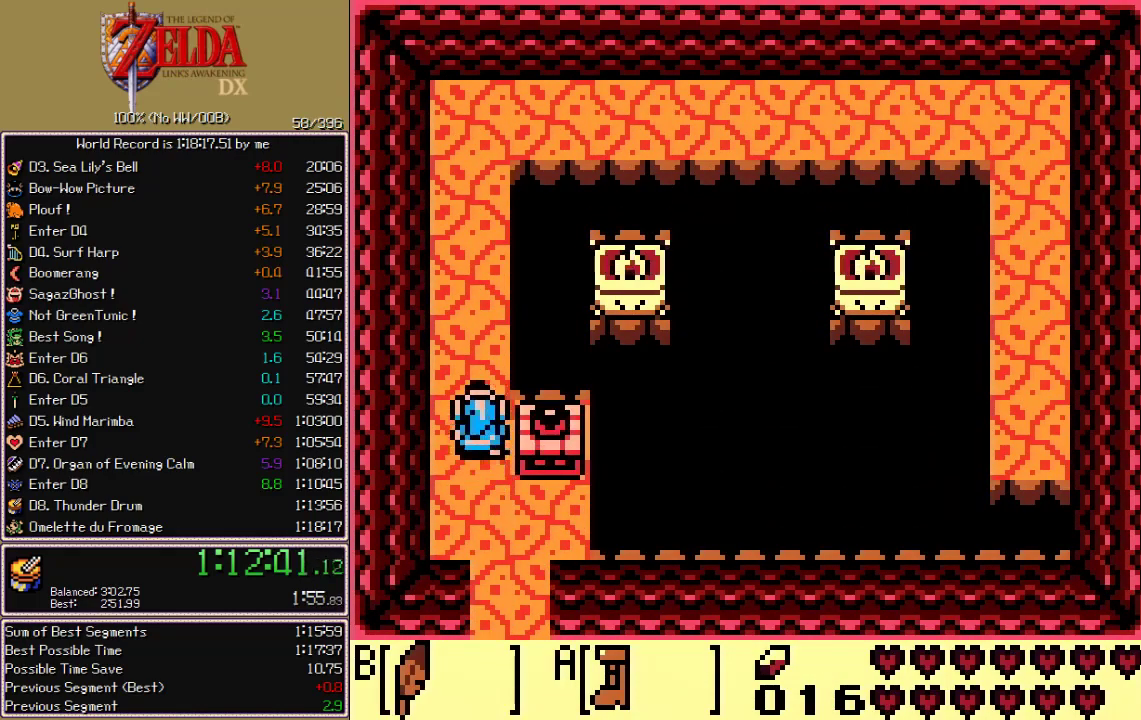
{"buttons": ["A"], "events": [[267, "A", "down"], [433, "DPAD_RIGHT", "up"]]}
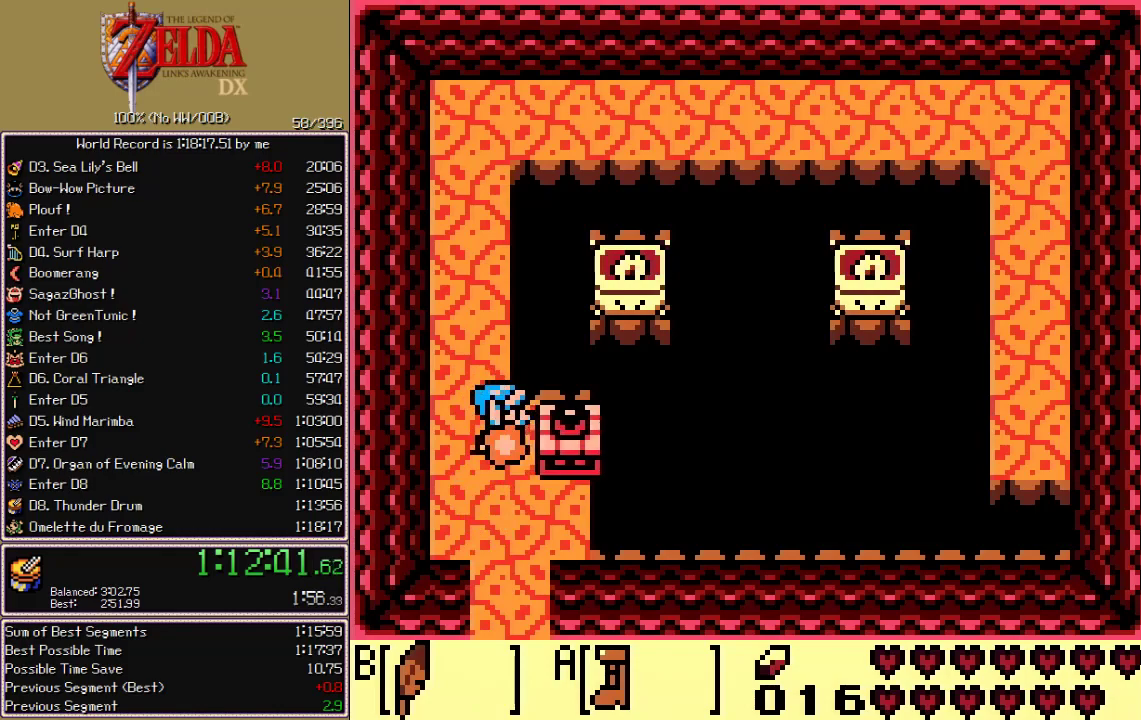
{"buttons": ["A"], "events": [[83, "DPAD_DOWN", "down"], [500, "DPAD_DOWN", "up"]]}
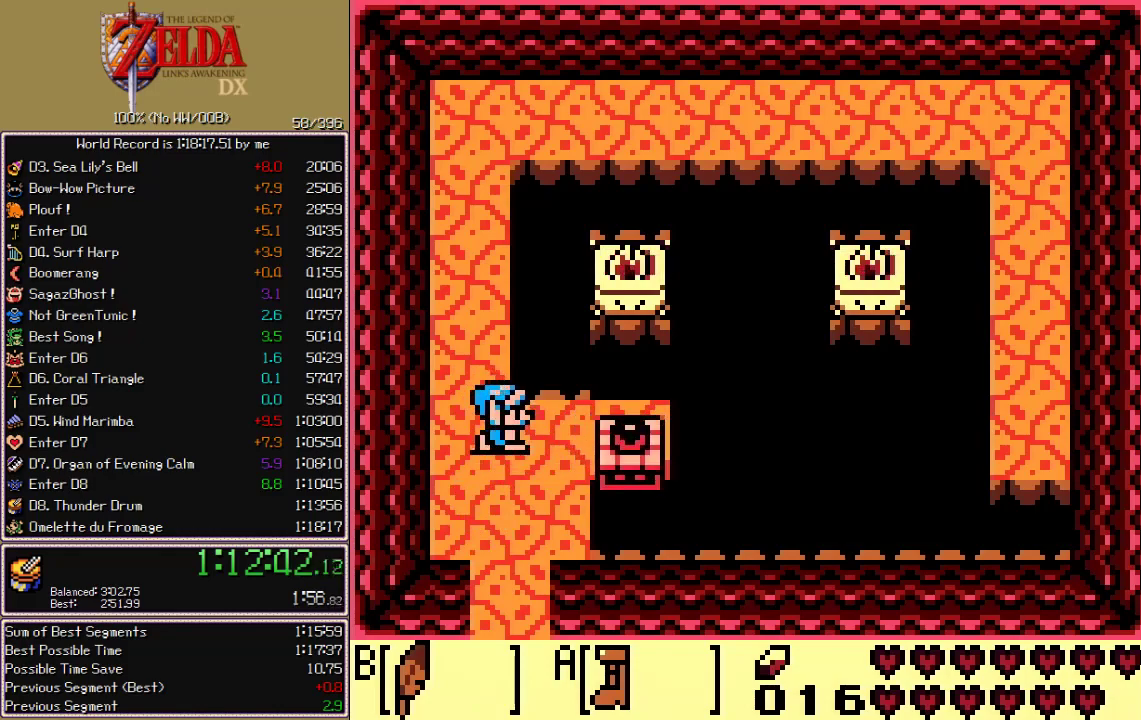
{"buttons": ["A"], "events": [[100, "DPAD_RIGHT", "down"], [500, "DPAD_RIGHT", "up"]]}
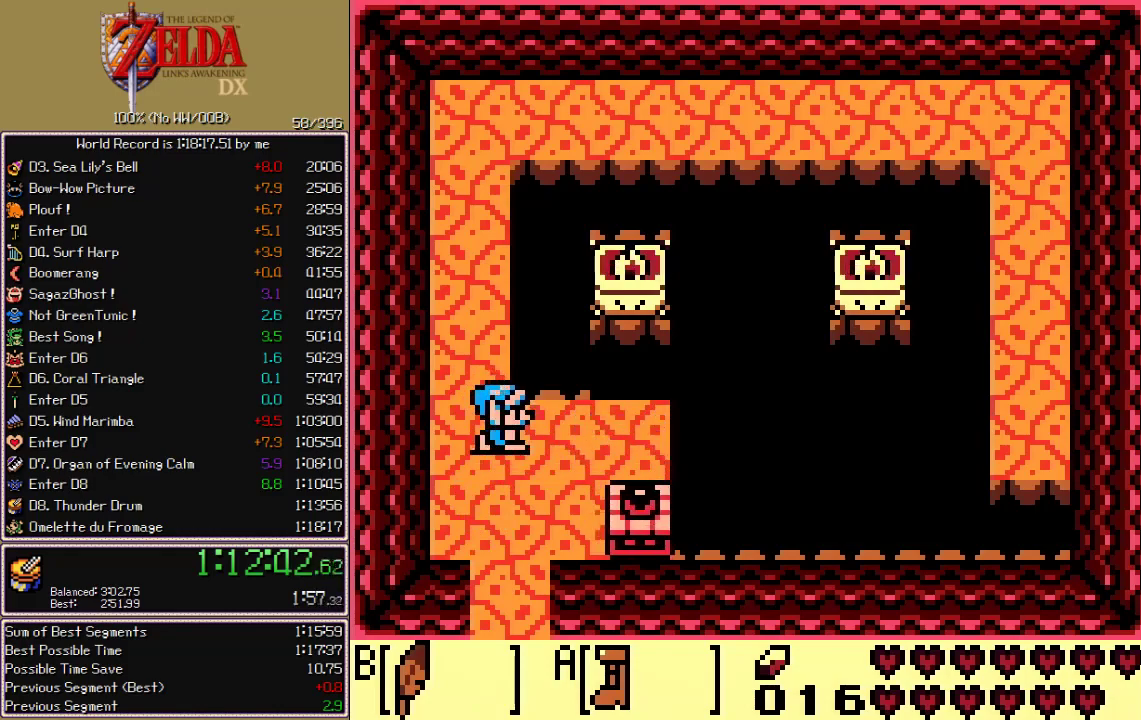
{"buttons": ["DPAD_UP"], "events": [[117, "DPAD_UP", "down"], [500, "A", "up"]]}
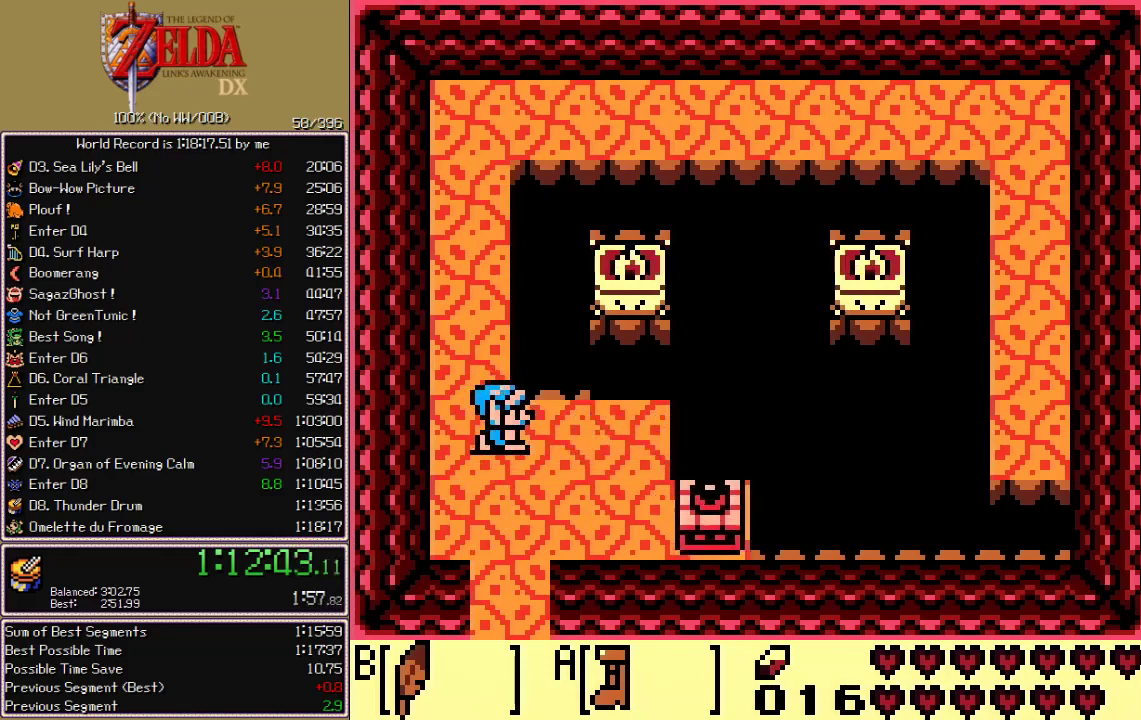
{"buttons": [], "events": [[33, "DPAD_UP", "up"]]}
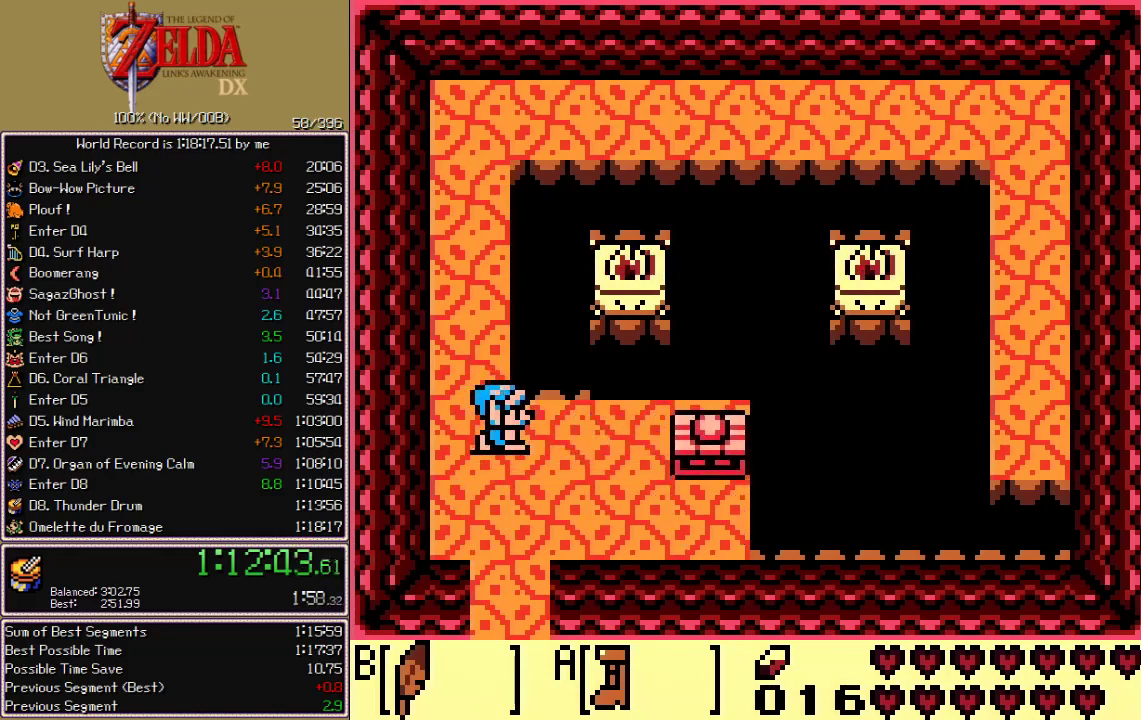
{"buttons": ["DPAD_LEFT"], "events": [[233, "DPAD_LEFT", "down"]]}
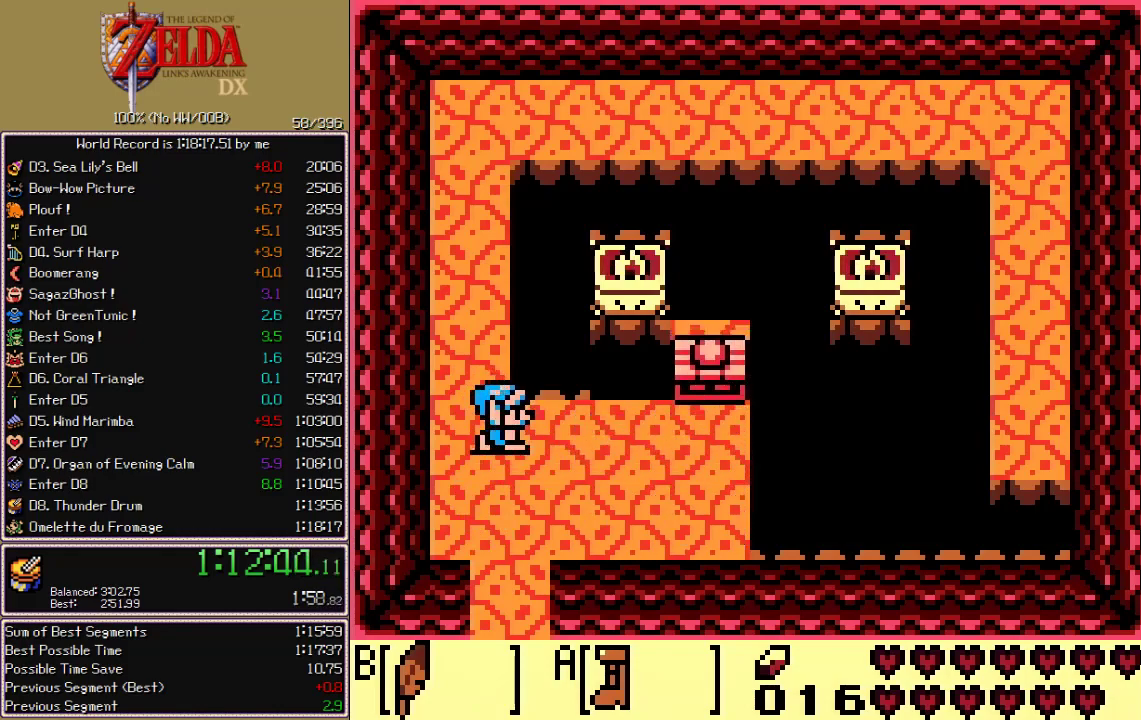
{"buttons": [], "events": [[33, "DPAD_LEFT", "up"]]}
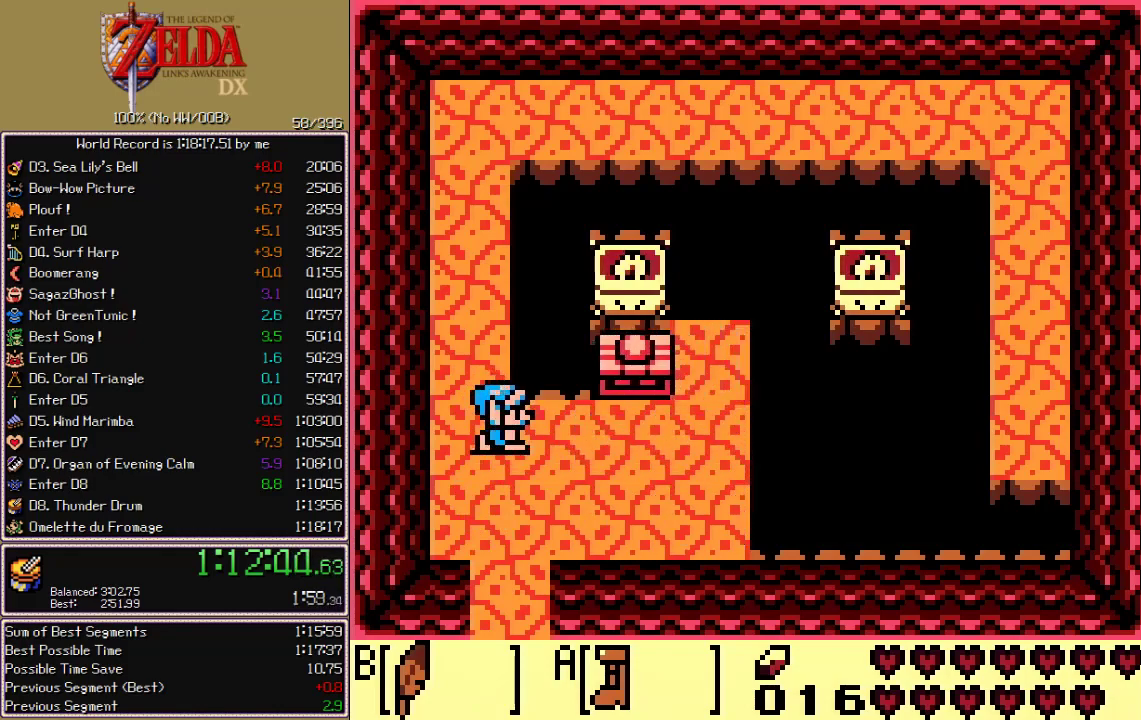
{"buttons": [], "events": [[300, "DPAD_UP", "down"], [500, "DPAD_UP", "up"]]}
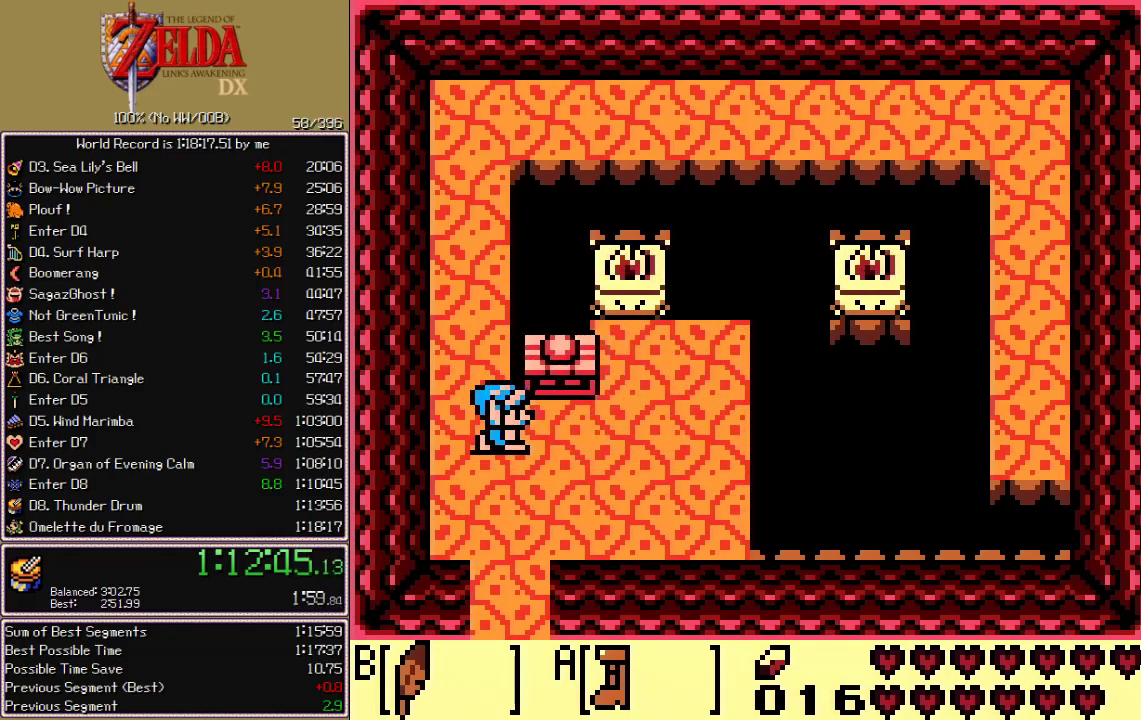
{"buttons": [], "events": []}
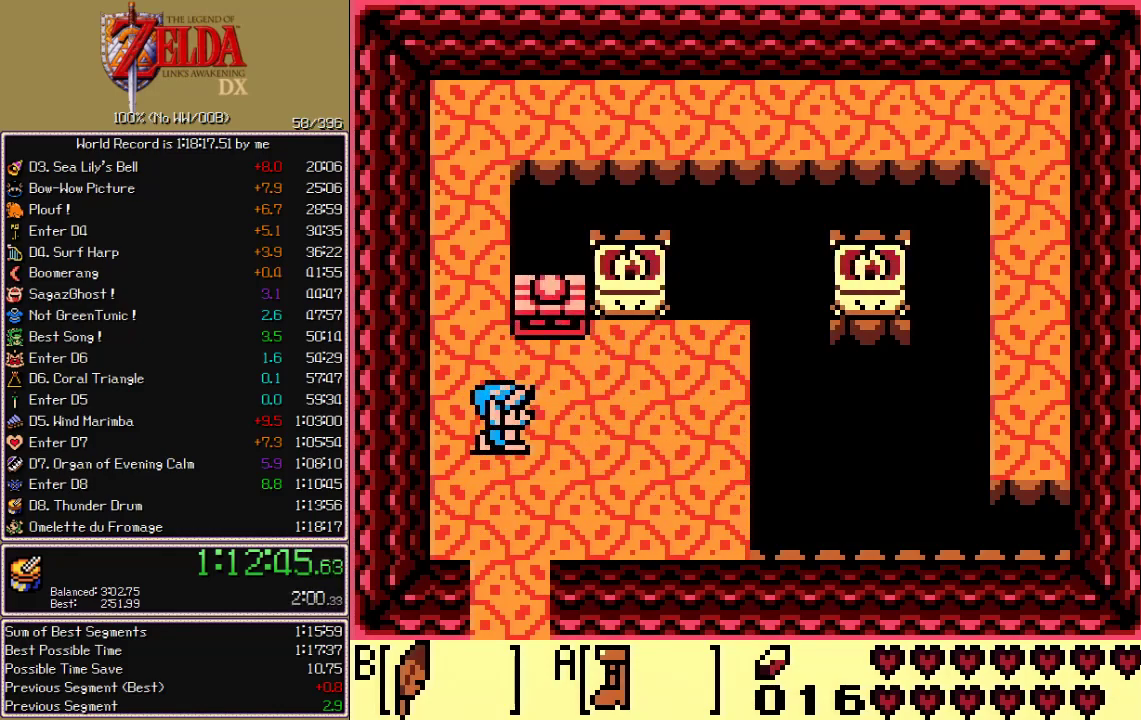
{"buttons": ["DPAD_RIGHT"], "events": [[450, "DPAD_RIGHT", "down"]]}
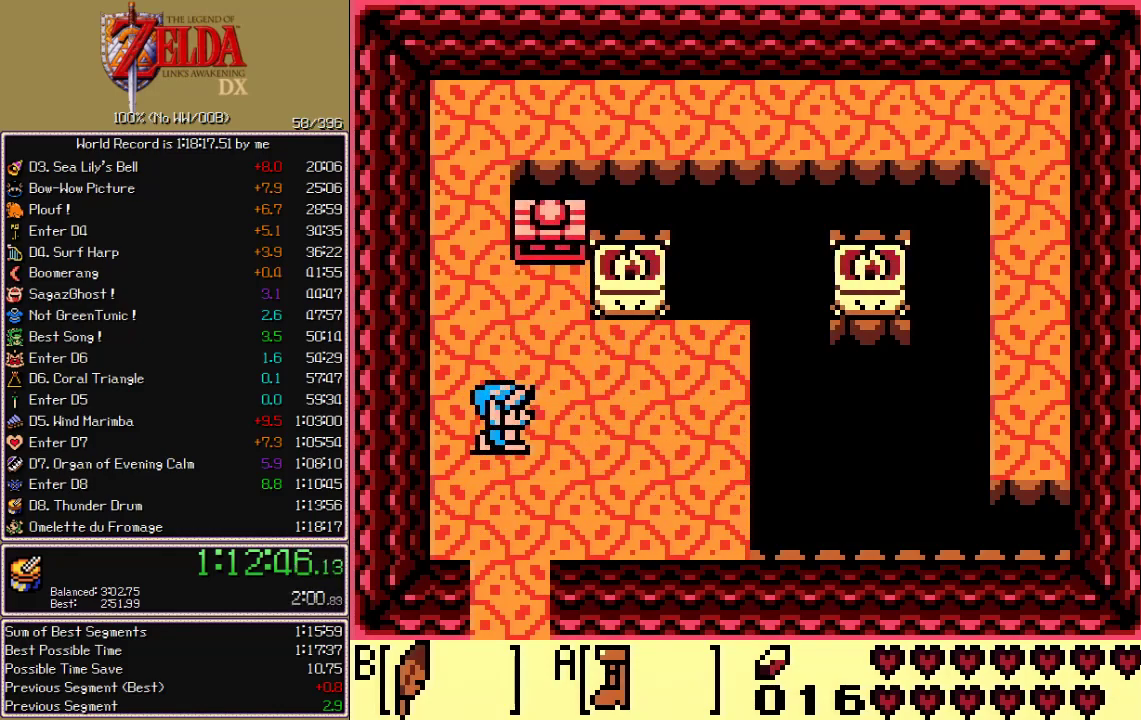
{"buttons": [], "events": [[167, "DPAD_RIGHT", "up"]]}
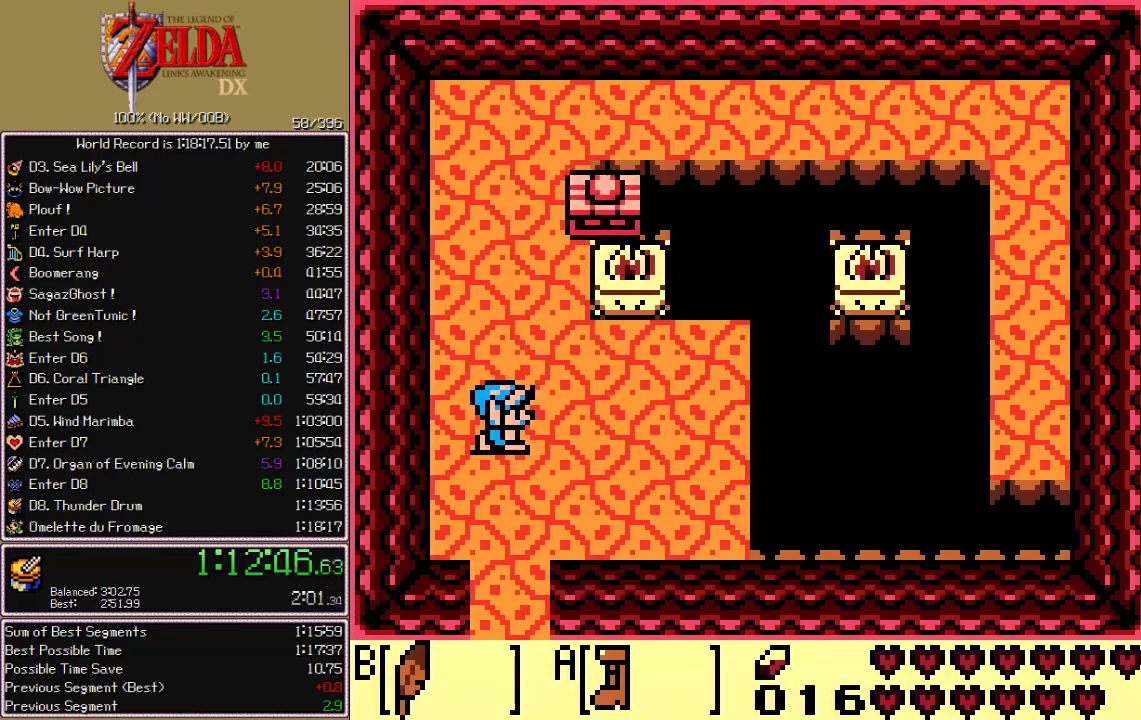
{"buttons": ["DPAD_DOWN"], "events": [[467, "DPAD_DOWN", "down"]]}